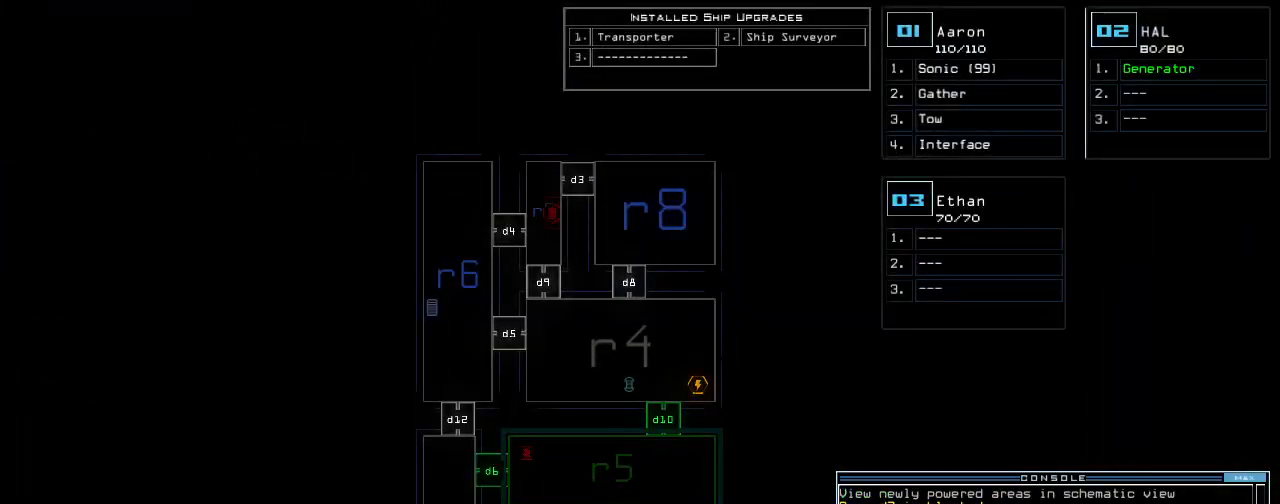
Gameplay with keyboard; each line is a JSON object with the keys held at the frame after it. "events" lists presses ("down") and releases ("up") of ".", "0", "1", "2", "3", "4", "5", "6", "7", "8", "9", "a", "b", "backspace", "c", "caps_lock", "comma", "ctrl_l", "ctrl_r", "d", "down", "e", "equals", "escape", "f", "f8", "g", "h", "i", "j", "k", "l", "left", "m", "minus", "n", "o", "p", "q", "quote", "r", "return", "right", "s", "semicolon", "shift_l", "shift_r", "space", "t", "tab", "tilde", "u", "up", "v", "w", "x", "y" and "z" between this image and that frame as [ms after this image, input, new state], when the widget could be followed in between. No other keys are recorded. Mouse input is not recorded.
{"keys": [], "events": []}
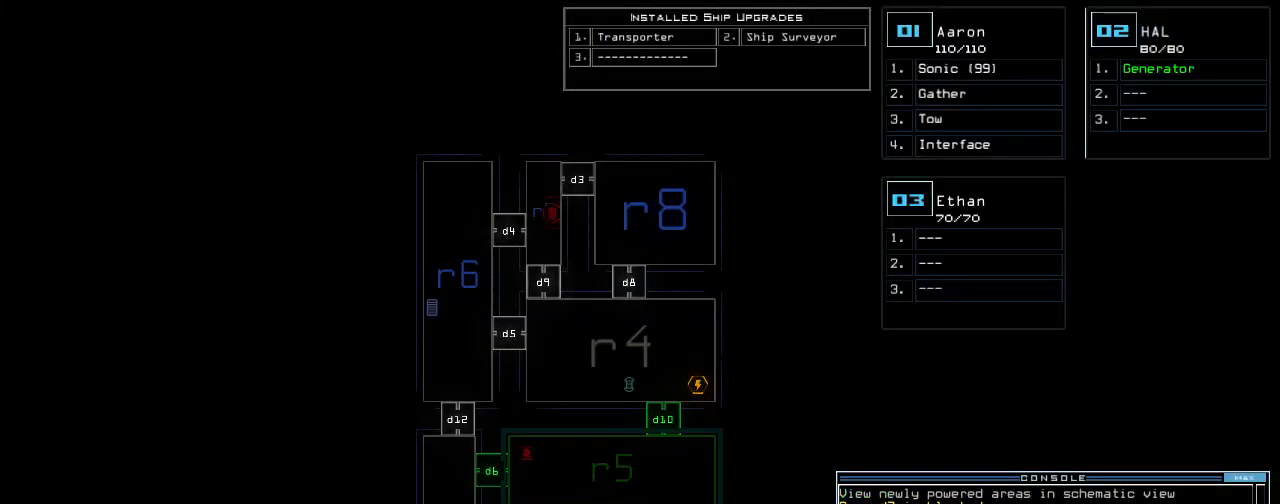
{"keys": [], "events": []}
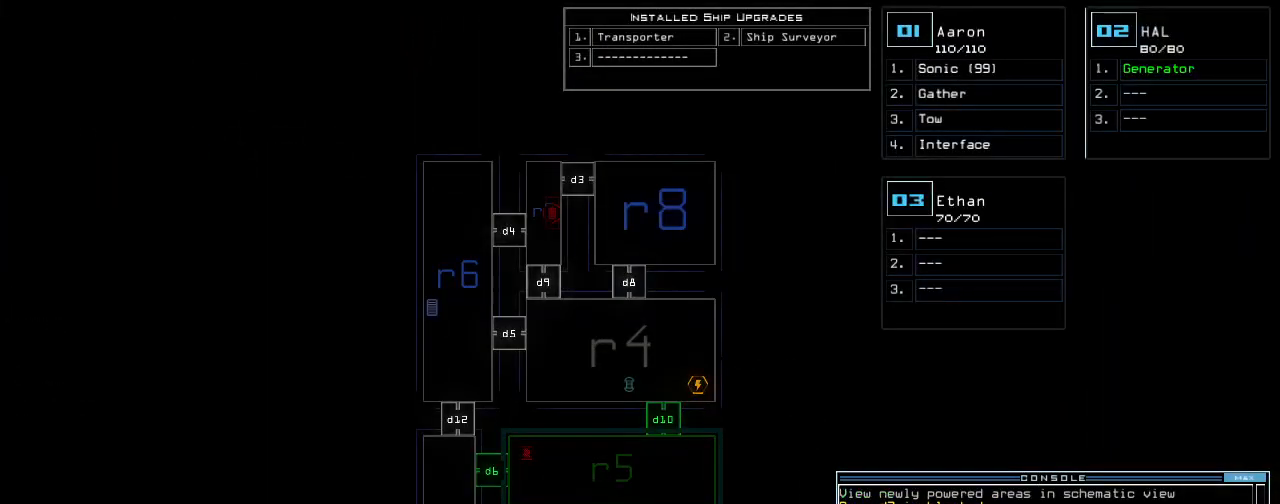
{"keys": [], "events": [[100, "d", "down"], [180, "d", "up"], [400, "1", "down"], [460, "1", "up"]]}
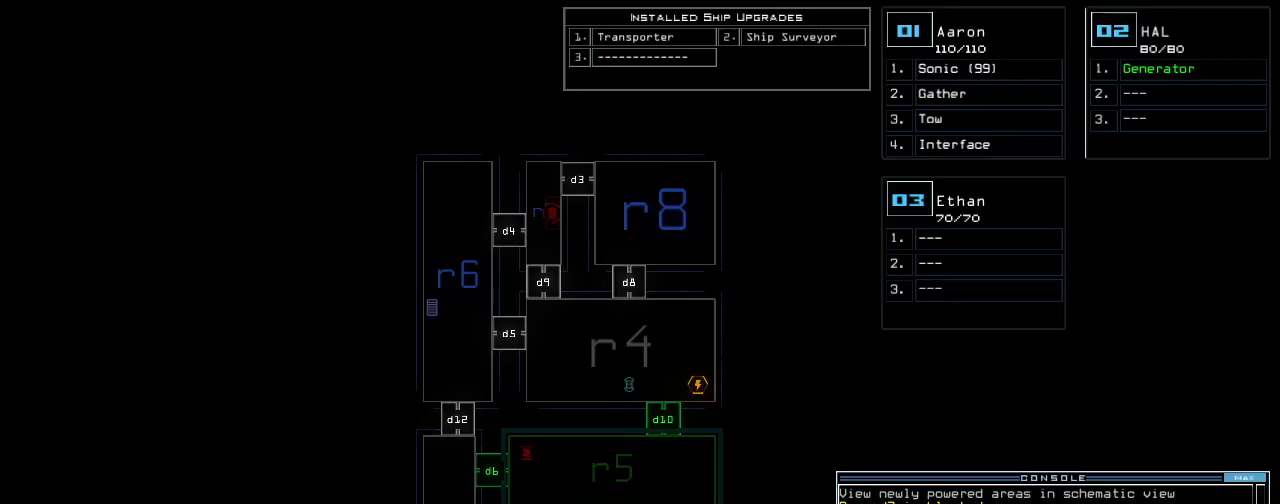
{"keys": ["2", "right", "up"], "events": [[20, "1", "down"], [100, "1", "up"], [140, "return", "down"], [200, "return", "up"], [460, "2", "down"], [460, "up", "down"], [480, "right", "down"]]}
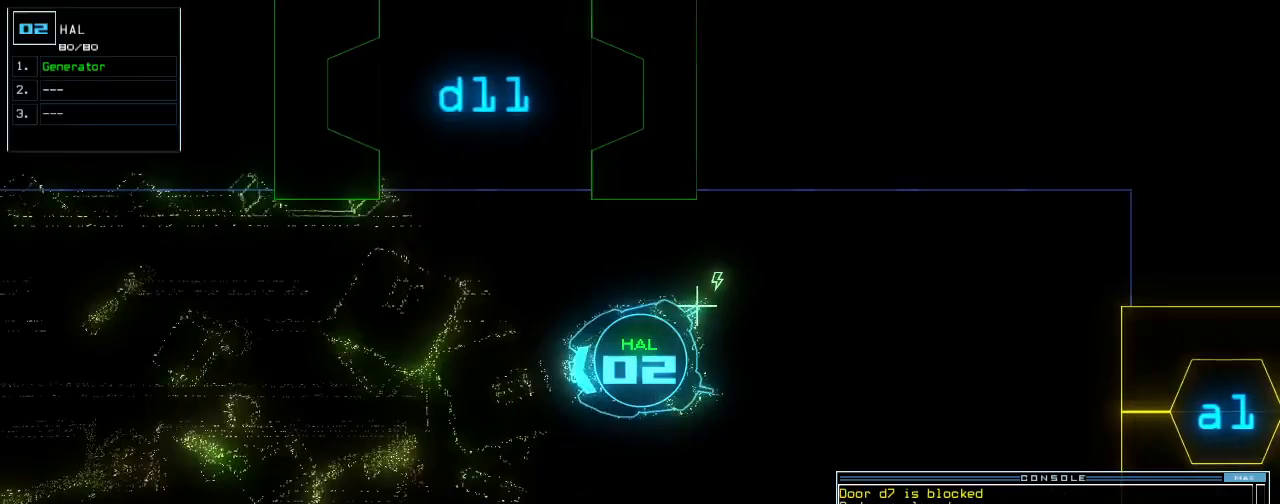
{"keys": ["right", "up"], "events": [[40, "2", "up"], [220, "right", "up"], [480, "right", "down"]]}
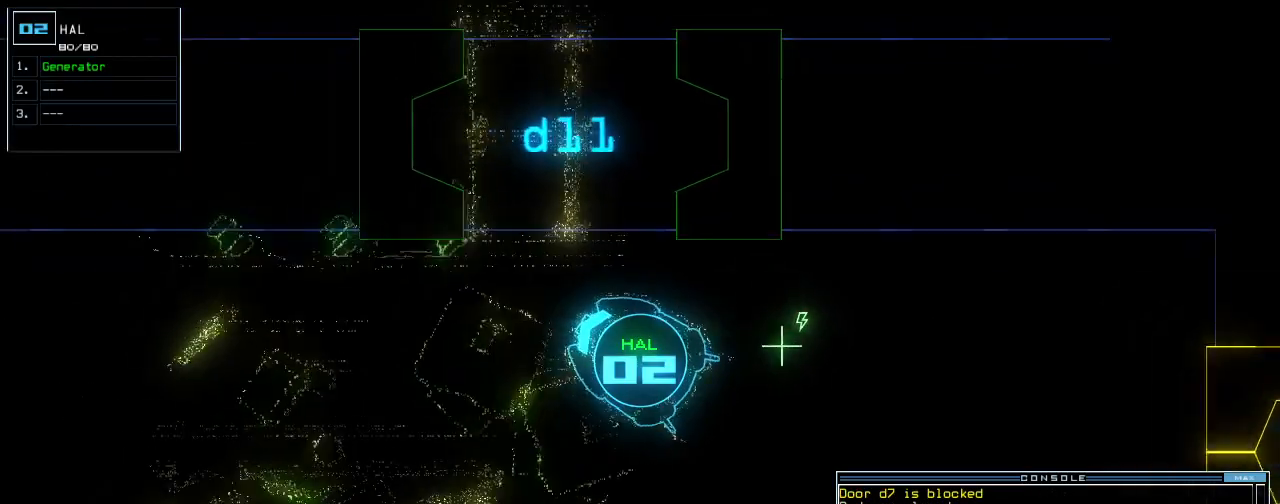
{"keys": ["right", "up"], "events": [[100, "right", "up"], [180, "right", "down"], [320, "right", "up"], [460, "right", "down"]]}
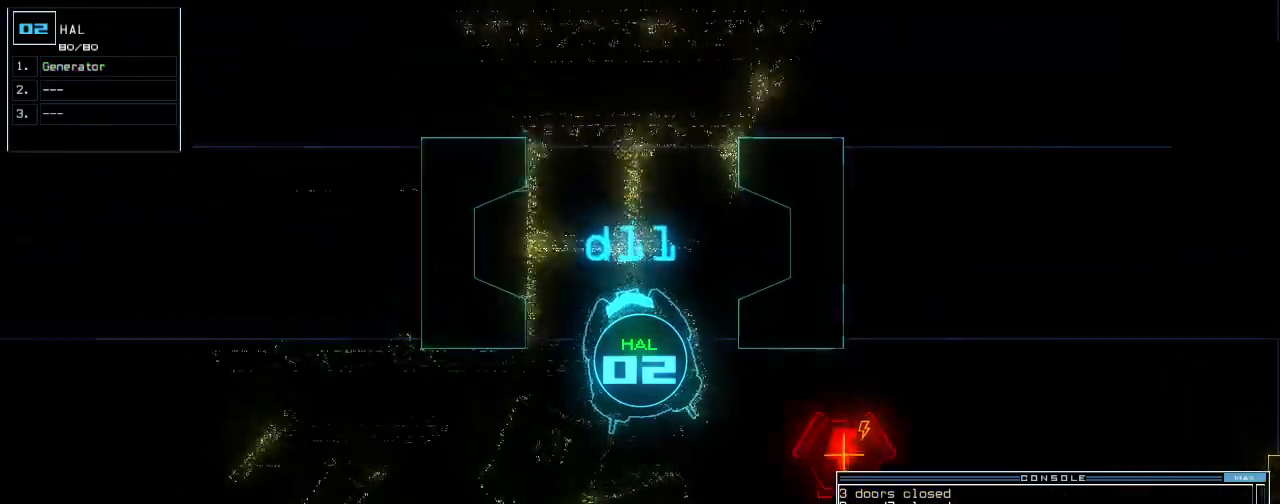
{"keys": ["right", "up"], "events": [[20, "right", "up"], [460, "right", "down"]]}
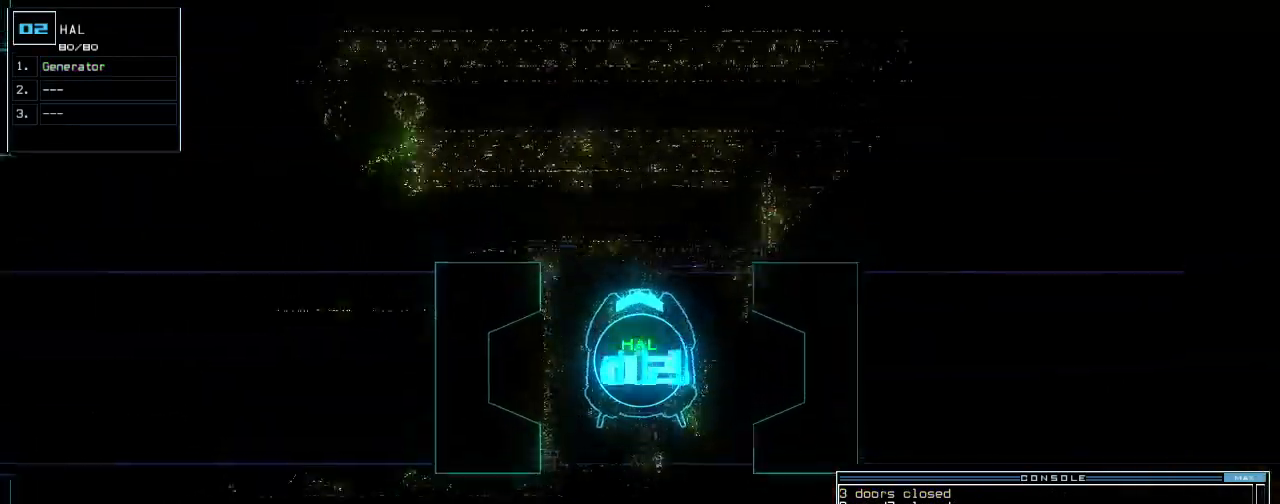
{"keys": ["up"], "events": [[120, "right", "up"]]}
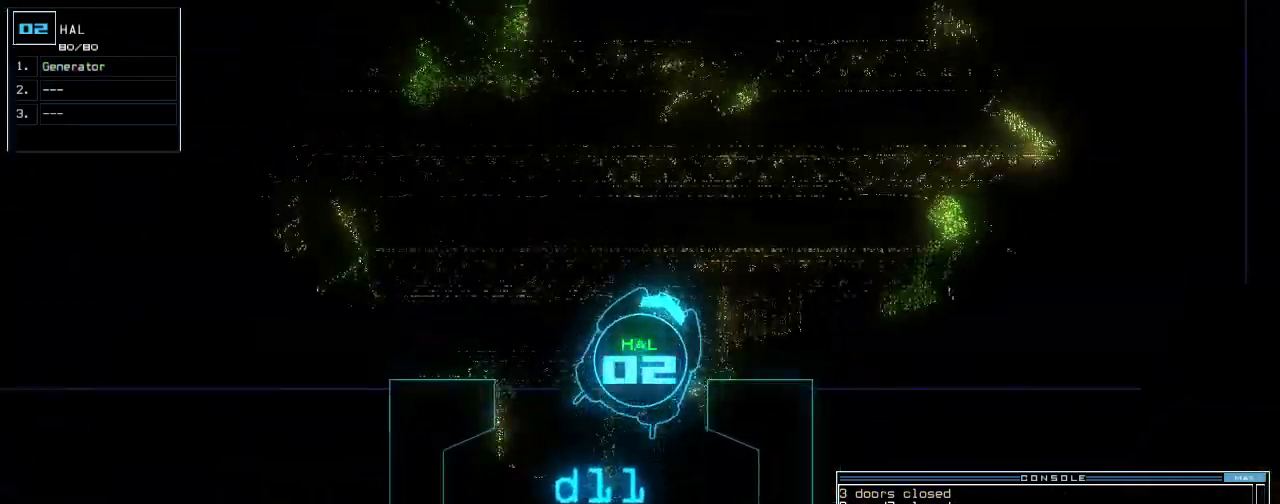
{"keys": ["up"], "events": [[100, "right", "down"], [380, "right", "up"]]}
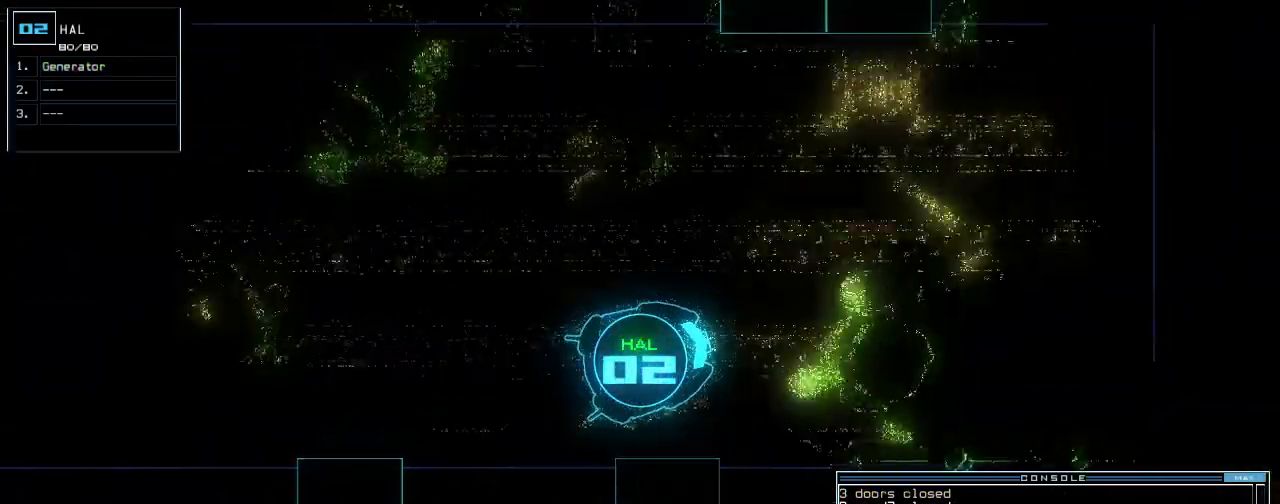
{"keys": ["left"], "events": [[260, "return", "down"], [360, "left", "down"], [460, "up", "up"], [480, "return", "up"]]}
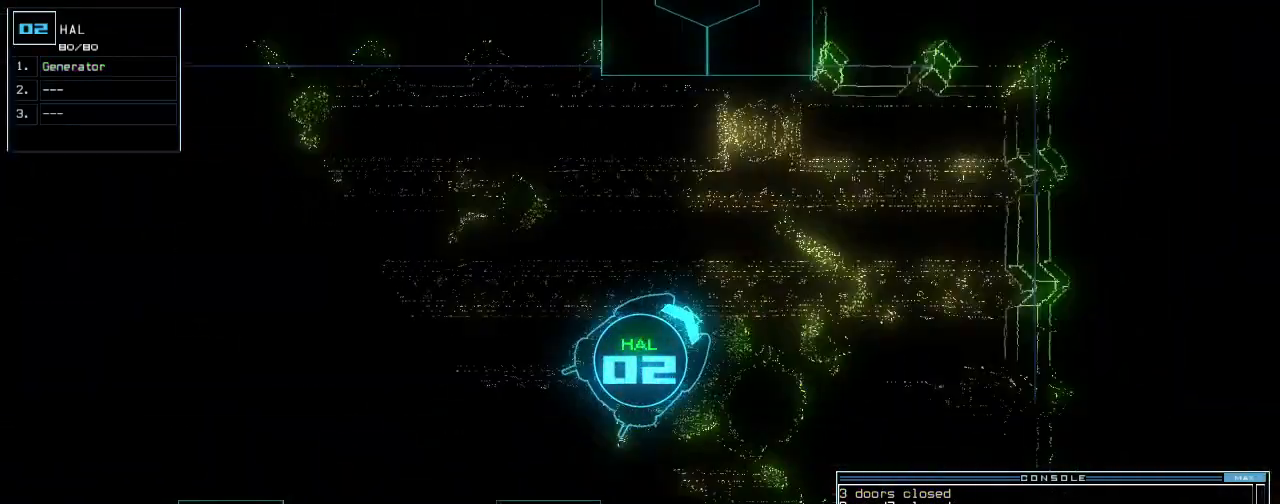
{"keys": ["left", "up"]}
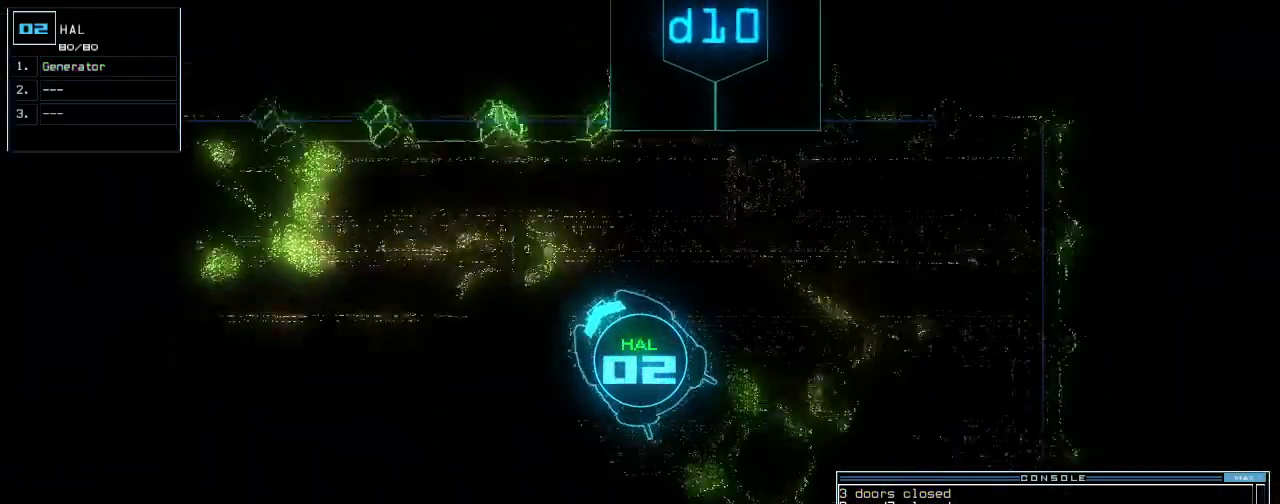
{"keys": ["up"], "events": [[80, "right", "down"], [160, "right", "up"], [380, "left", "up"]]}
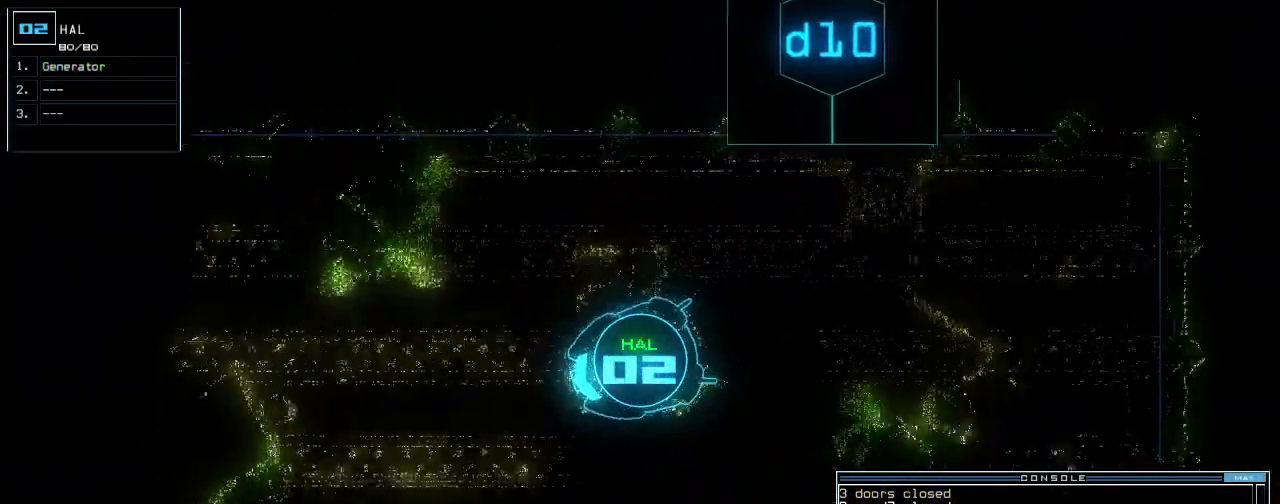
{"keys": ["up"], "events": [[40, "right", "down"], [140, "right", "up"]]}
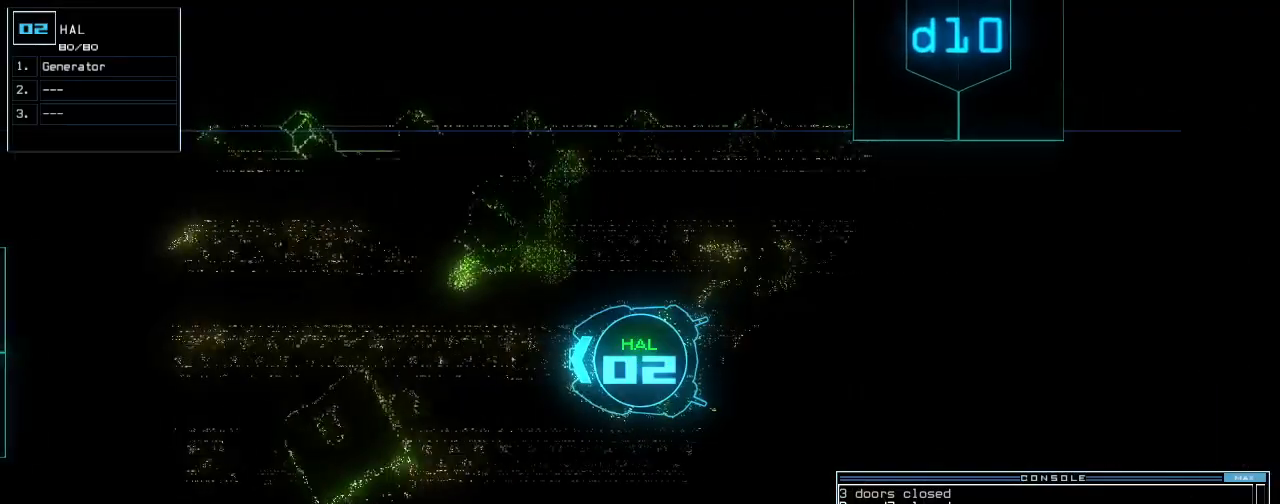
{"keys": ["up"], "events": [[320, "right", "down"], [400, "right", "up"]]}
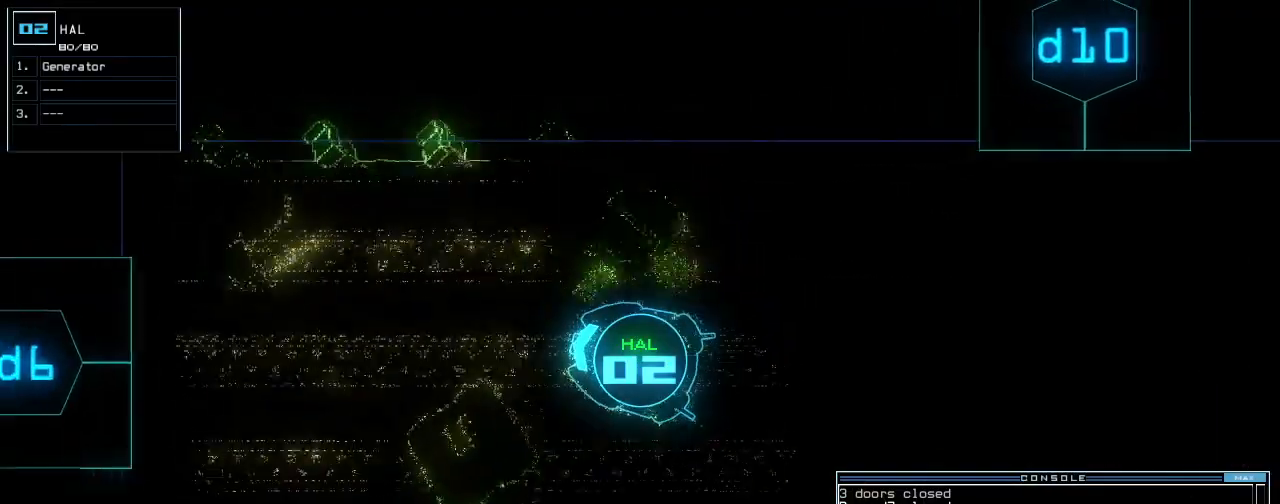
{"keys": [], "events": [[80, "left", "down"], [140, "left", "up"], [460, "up", "up"]]}
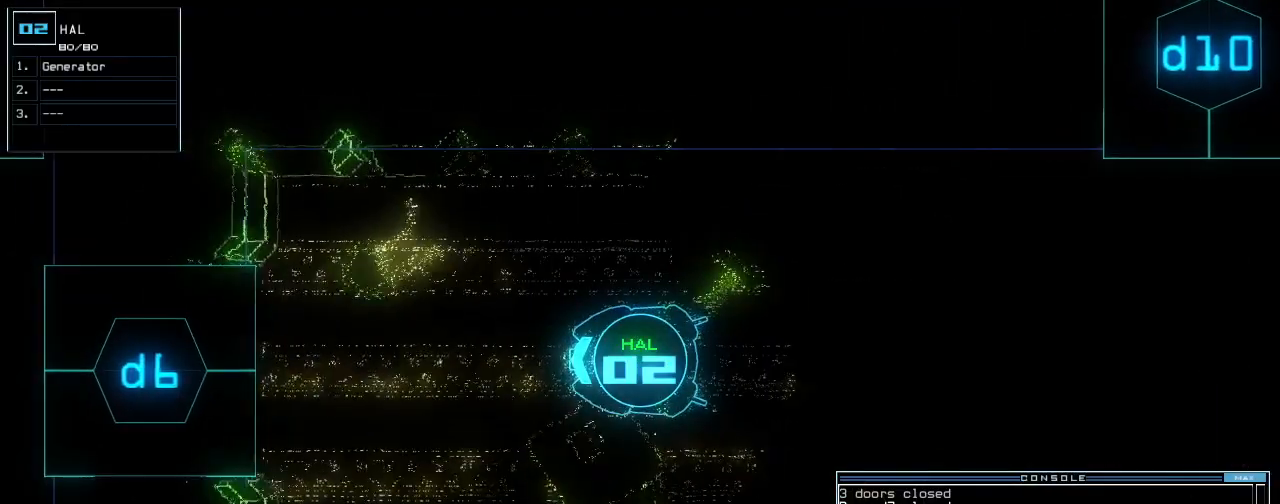
{"keys": ["down"], "events": [[20, "down", "down"], [260, "right", "down"], [380, "right", "up"]]}
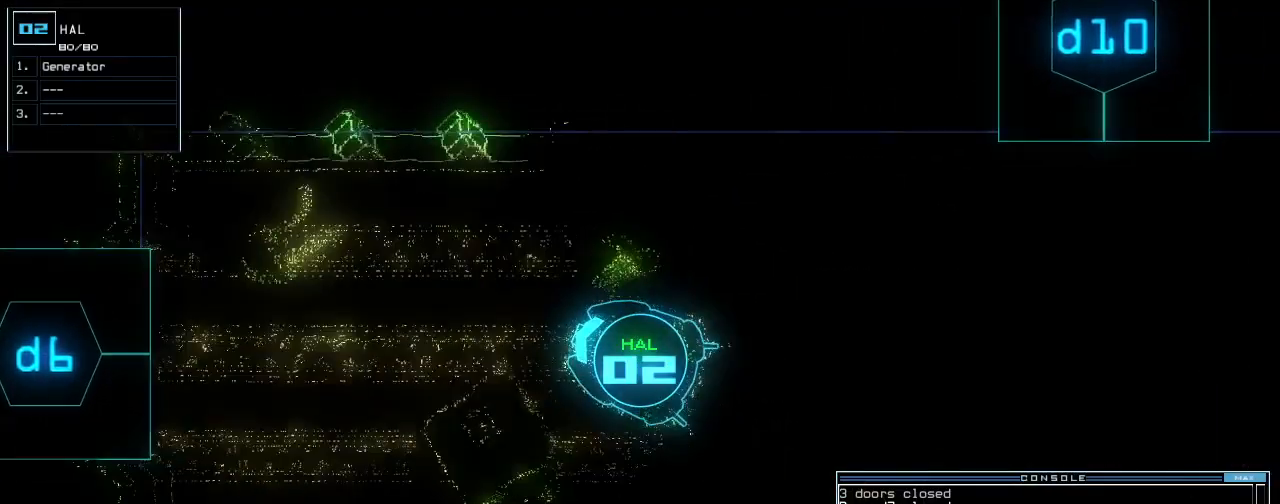
{"keys": ["down"], "events": [[40, "right", "down"], [140, "right", "up"], [360, "right", "down"], [460, "right", "up"]]}
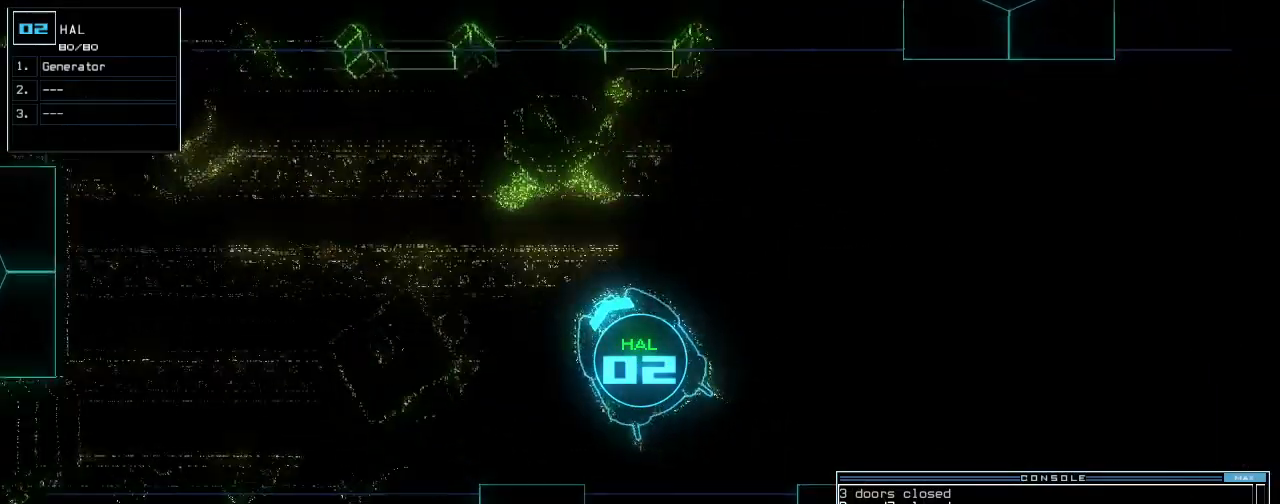
{"keys": ["down"], "events": [[160, "right", "down"], [220, "right", "up"], [380, "right", "down"], [440, "right", "up"]]}
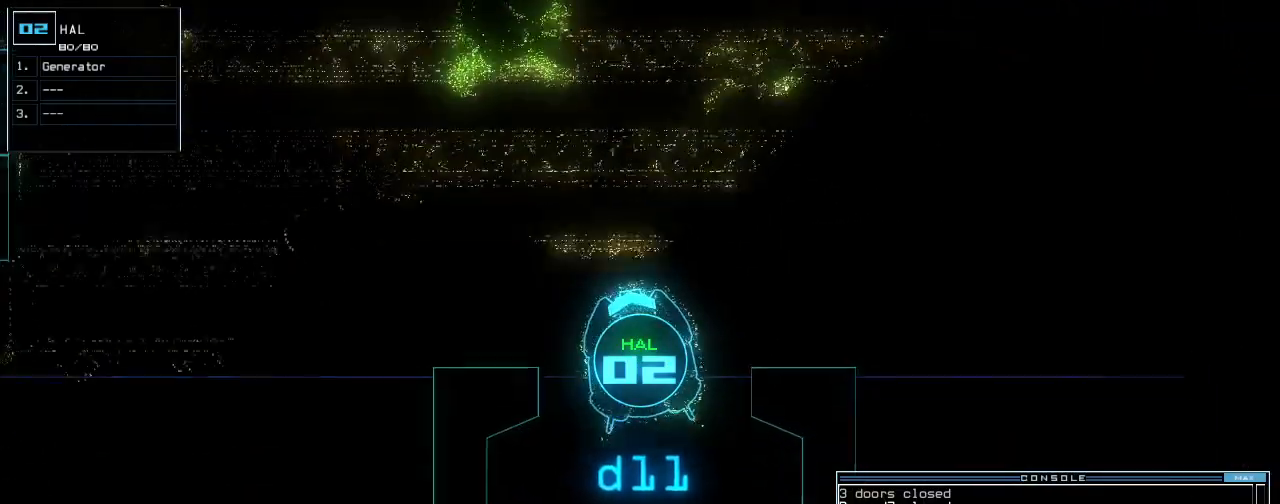
{"keys": ["down"], "events": [[80, "right", "down"], [140, "right", "up"]]}
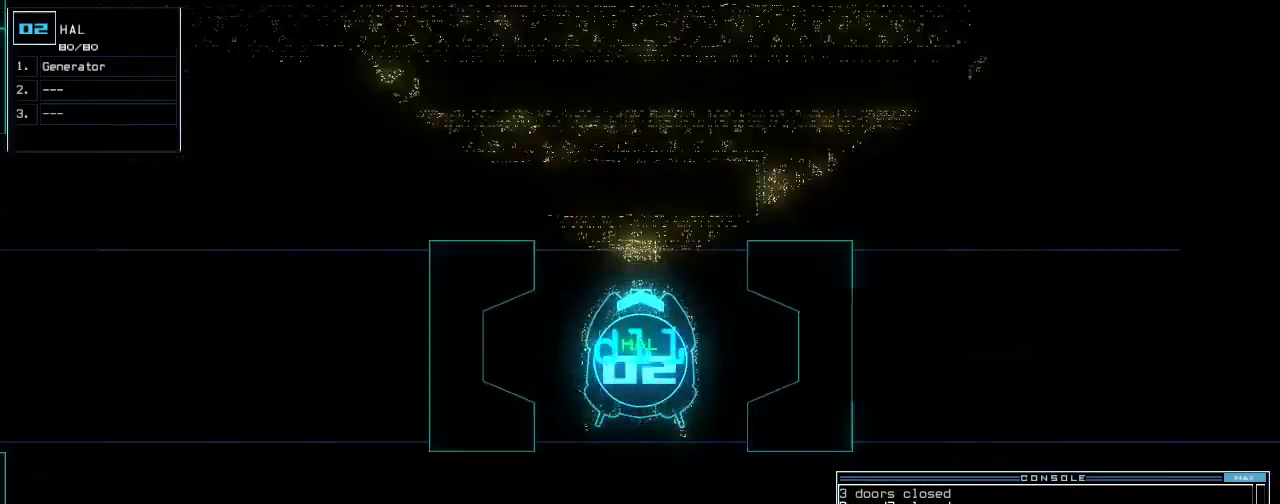
{"keys": ["down", "left"], "events": [[460, "left", "down"]]}
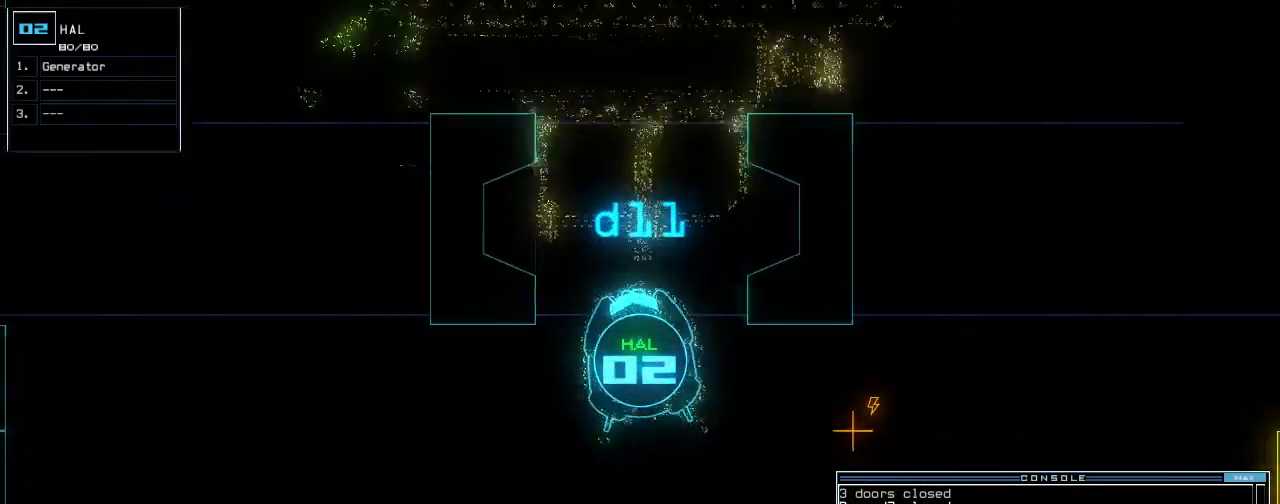
{"keys": ["down", "g"], "events": [[40, "left", "up"], [120, "left", "down"], [460, "g", "down"], [480, "left", "up"]]}
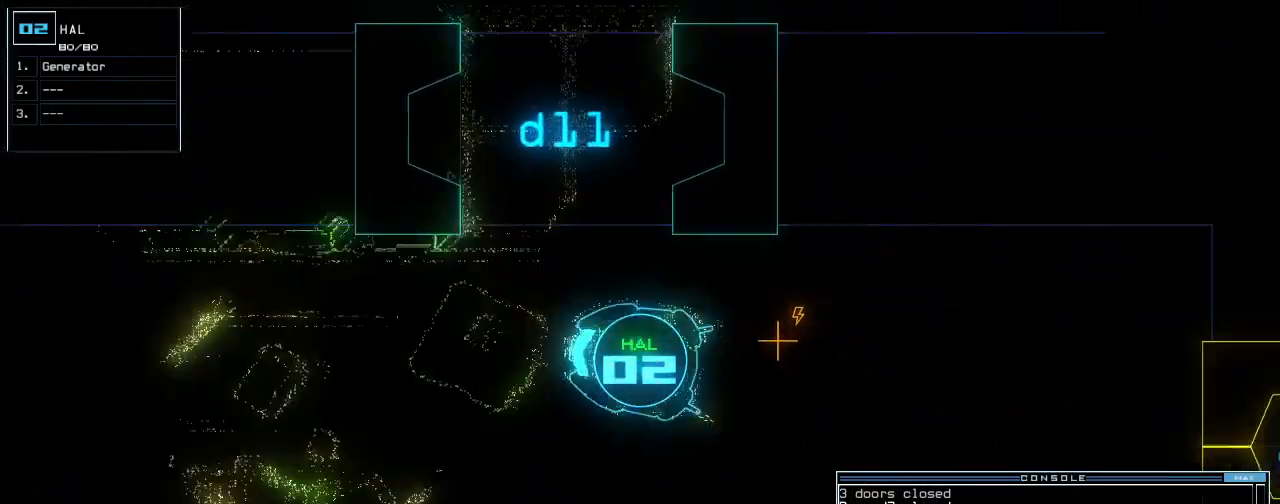
{"keys": [], "events": [[20, "e", "down"], [80, "g", "up"], [120, "e", "up"], [240, "return", "down"], [280, "return", "up"], [320, "space", "down"], [380, "down", "up"], [420, "space", "up"]]}
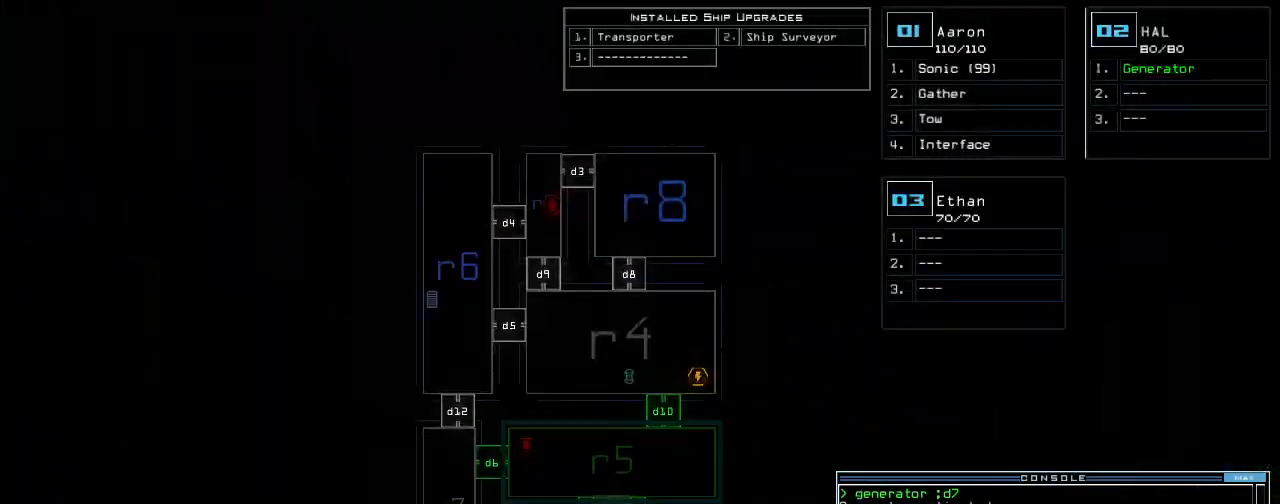
{"keys": [], "events": [[60, "c", "down"], [100, "c", "up"], [180, "c", "down"], [220, "return", "down"], [280, "c", "up"], [280, "return", "up"]]}